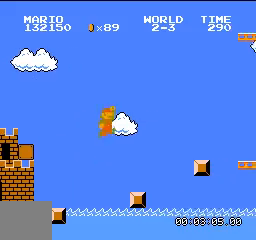
Gameplay with a controller (Nintendo layout); each line is a JSON object with the inputs held at the frame after it. "events" lists button and stick changes between this image and that frame as [ms after this image, input, new state], when the widget could be followed in between. Not read: L3 R3.
{"buttons": ["A", "B"], "events": [[34, "A", "up"], [367, "A", "down"]]}
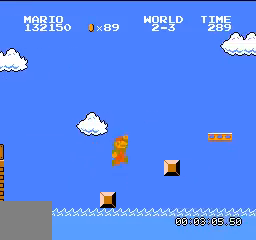
{"buttons": ["B"], "events": [[267, "A", "up"]]}
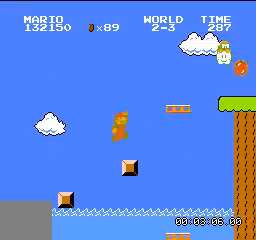
{"buttons": ["A", "B", "DPAD_RIGHT"], "events": [[100, "A", "down"], [467, "DPAD_RIGHT", "down"]]}
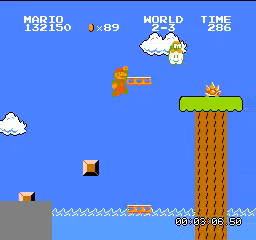
{"buttons": ["B"], "events": [[267, "A", "up"], [500, "DPAD_RIGHT", "up"]]}
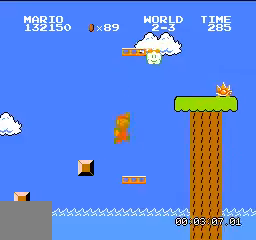
{"buttons": ["A", "B", "DPAD_RIGHT"], "events": [[267, "DPAD_RIGHT", "down"], [467, "A", "down"]]}
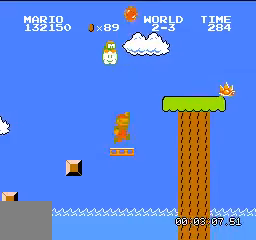
{"buttons": ["B", "DPAD_RIGHT"], "events": [[433, "A", "up"]]}
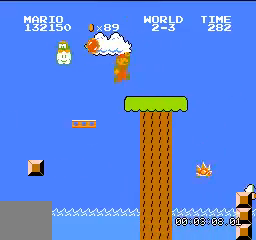
{"buttons": ["A", "B", "DPAD_LEFT"], "events": [[401, "A", "down"], [401, "DPAD_RIGHT", "up"], [434, "DPAD_LEFT", "down"]]}
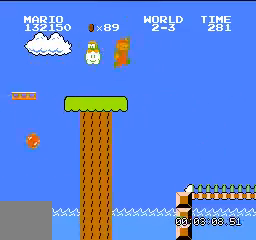
{"buttons": ["B", "DPAD_RIGHT"], "events": [[133, "A", "up"], [166, "DPAD_LEFT", "up"], [267, "DPAD_RIGHT", "down"]]}
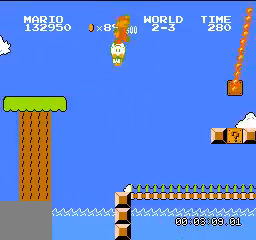
{"buttons": ["B", "DPAD_LEFT"], "events": [[167, "DPAD_RIGHT", "up"], [300, "DPAD_LEFT", "down"]]}
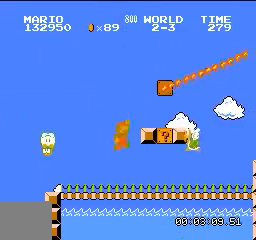
{"buttons": ["B", "DPAD_LEFT"], "events": []}
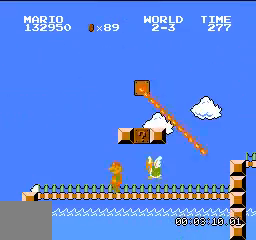
{"buttons": ["B"], "events": [[367, "DPAD_LEFT", "up"], [401, "DPAD_RIGHT", "down"], [501, "DPAD_RIGHT", "up"]]}
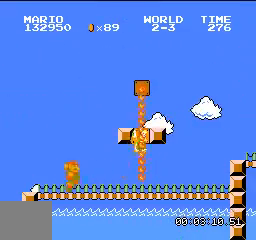
{"buttons": ["B"], "events": [[166, "DPAD_LEFT", "down"], [300, "DPAD_LEFT", "up"]]}
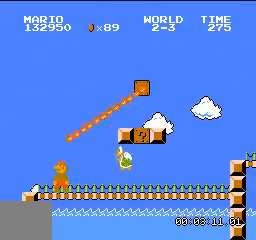
{"buttons": ["A", "B", "DPAD_RIGHT"], "events": [[234, "DPAD_RIGHT", "down"], [434, "A", "down"]]}
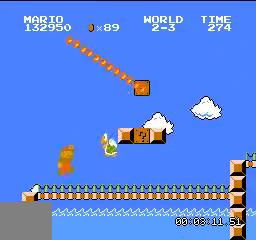
{"buttons": ["B", "DPAD_LEFT"], "events": [[167, "A", "up"], [200, "DPAD_LEFT", "down"], [200, "DPAD_RIGHT", "up"]]}
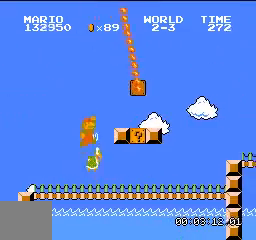
{"buttons": ["B", "DPAD_LEFT"], "events": [[267, "DPAD_LEFT", "up"], [267, "DPAD_RIGHT", "down"], [401, "DPAD_LEFT", "down"], [401, "DPAD_RIGHT", "up"]]}
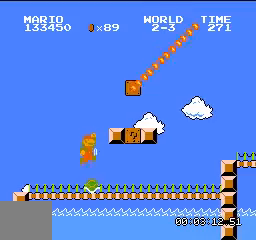
{"buttons": ["B"], "events": [[100, "DPAD_LEFT", "up"]]}